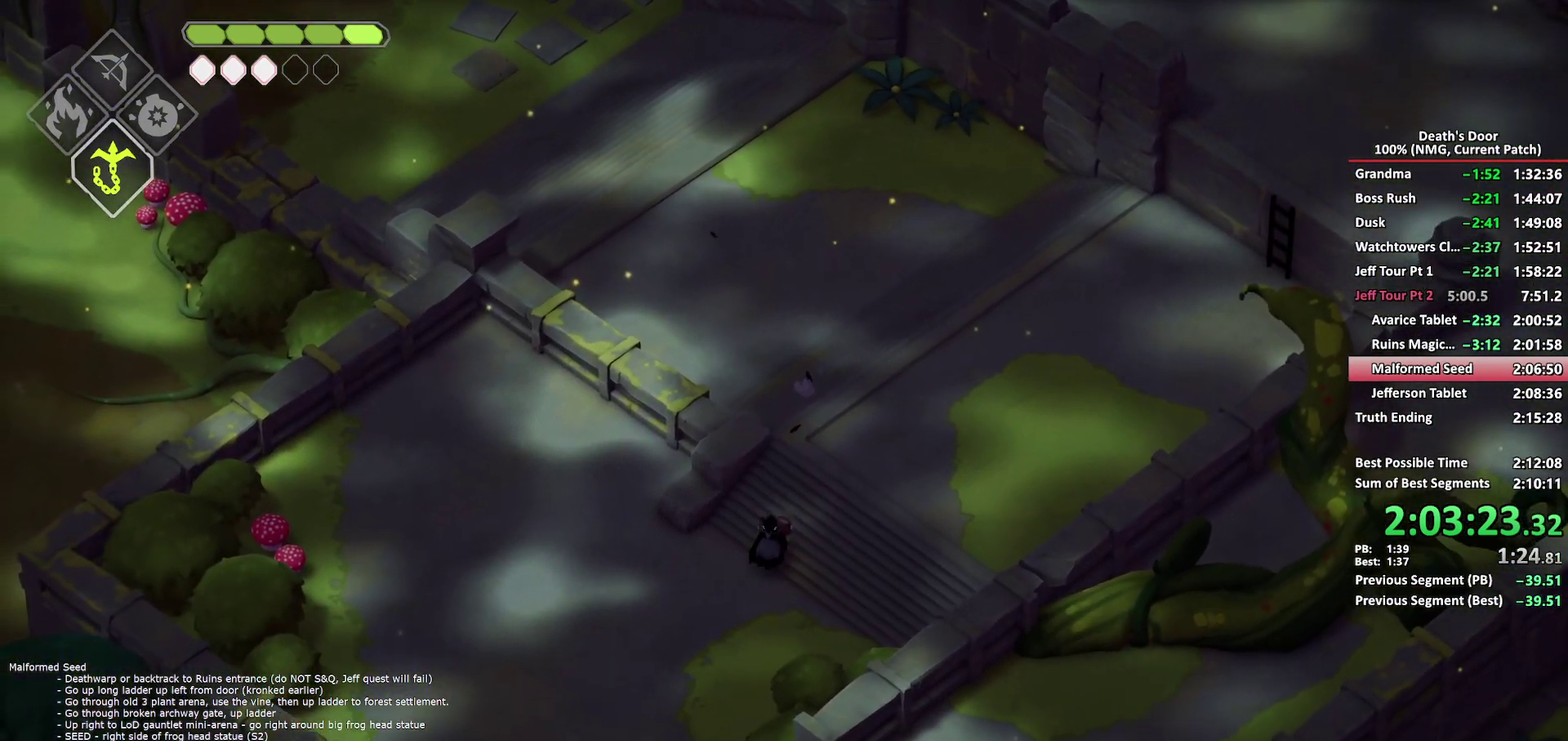
Gameplay with a controller (Xbox layout); each line is a JSON object with the inputs held at the frame after it. "events" lists button and stick changes between this image and that frame as [ms after this image, input, new state], when the widget could be followed in between.
{"buttons": [], "left_stick": "down", "right_stick": "center", "events": [[17, "A", "up"], [417, "A", "down"], [500, "A", "up"]]}
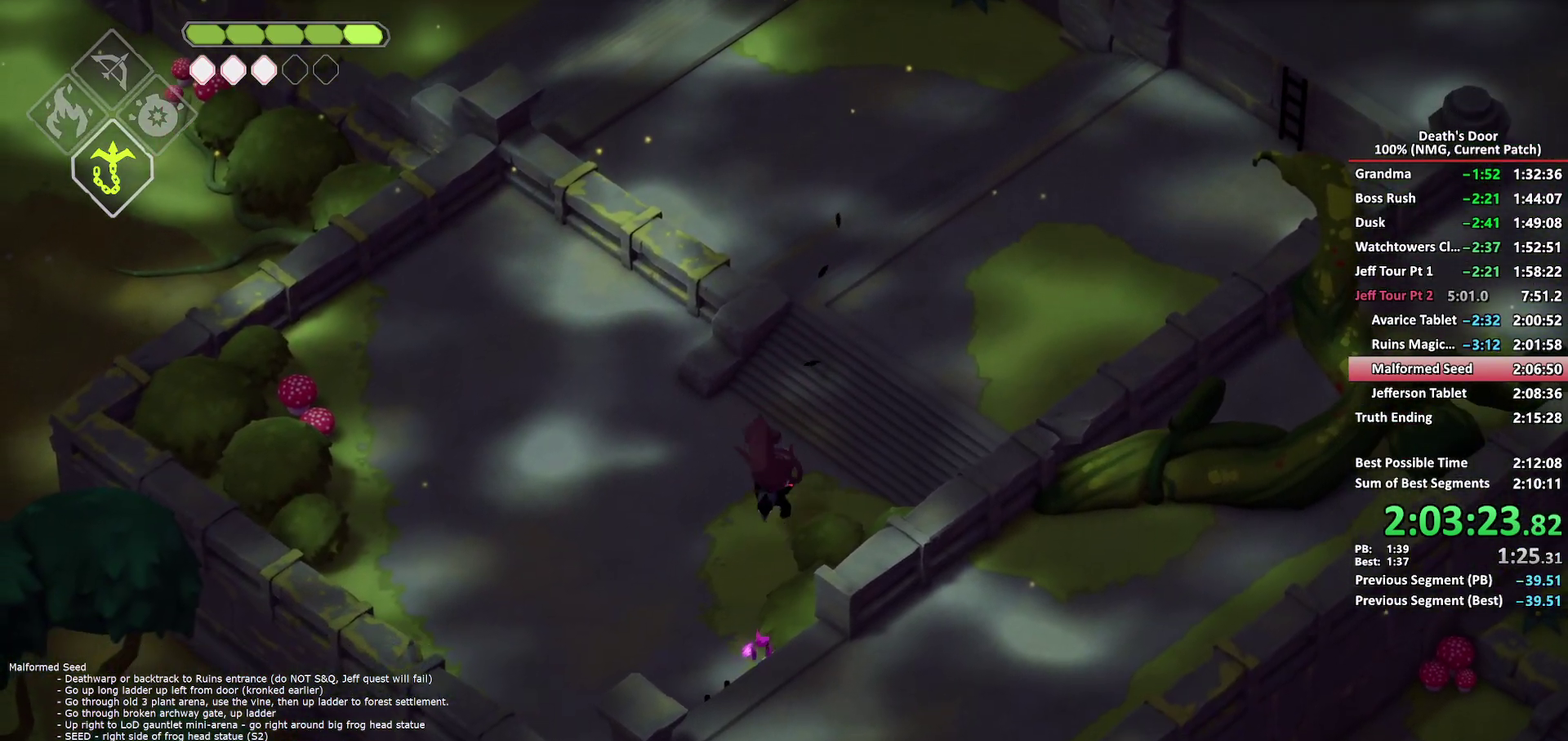
{"buttons": ["Y"], "left_stick": "down", "right_stick": "center", "events": [[67, "A", "down"], [150, "A", "up"], [217, "A", "down"], [333, "A", "up"], [500, "Y", "down"]]}
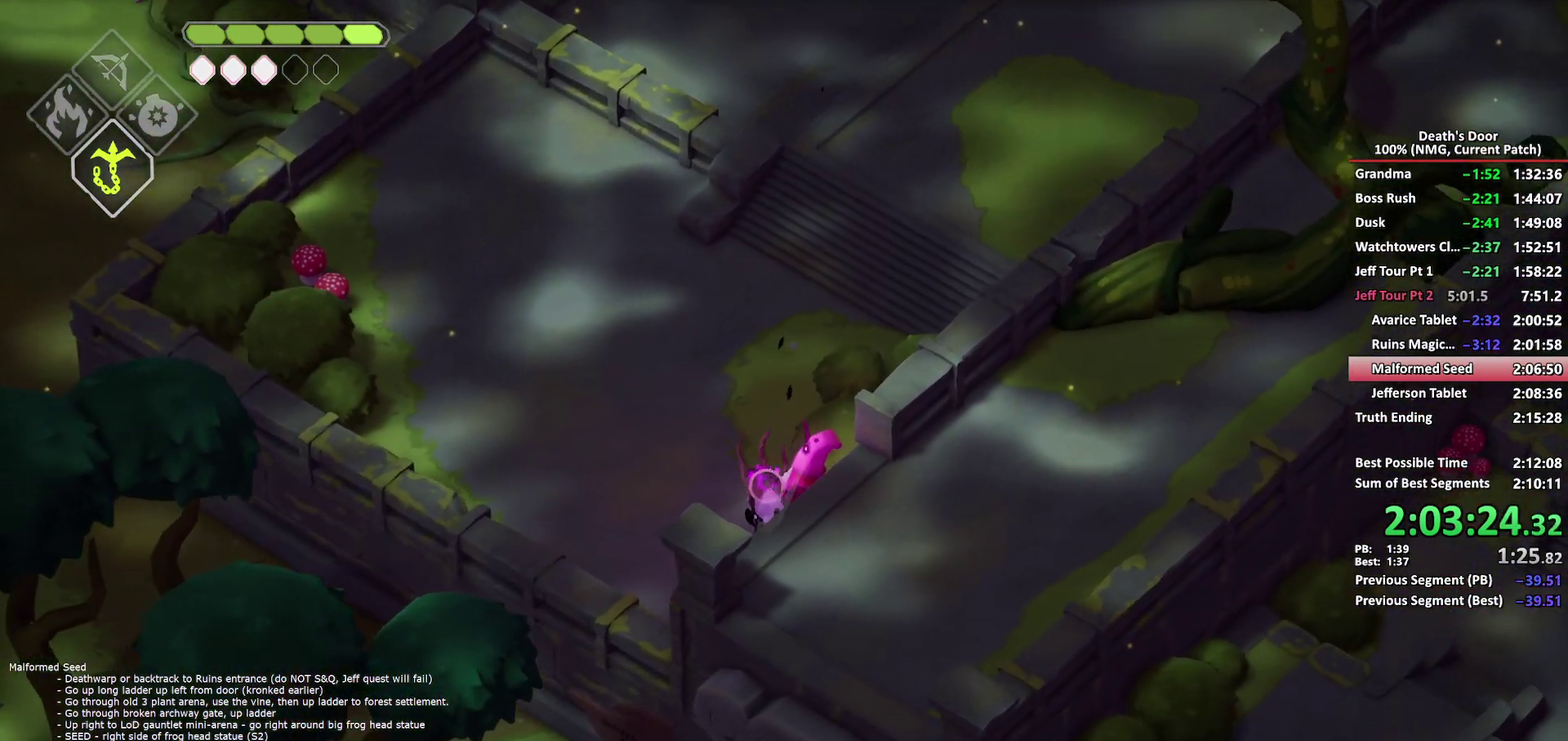
{"buttons": ["Y"], "left_stick": "up-right", "right_stick": "center", "events": [[67, "Y", "up"], [100, "left_stick", "down-right"], [133, "Y", "down"], [317, "left_stick", "right"], [333, "Y", "up"], [383, "Y", "down"], [383, "left_stick", "up-right"]]}
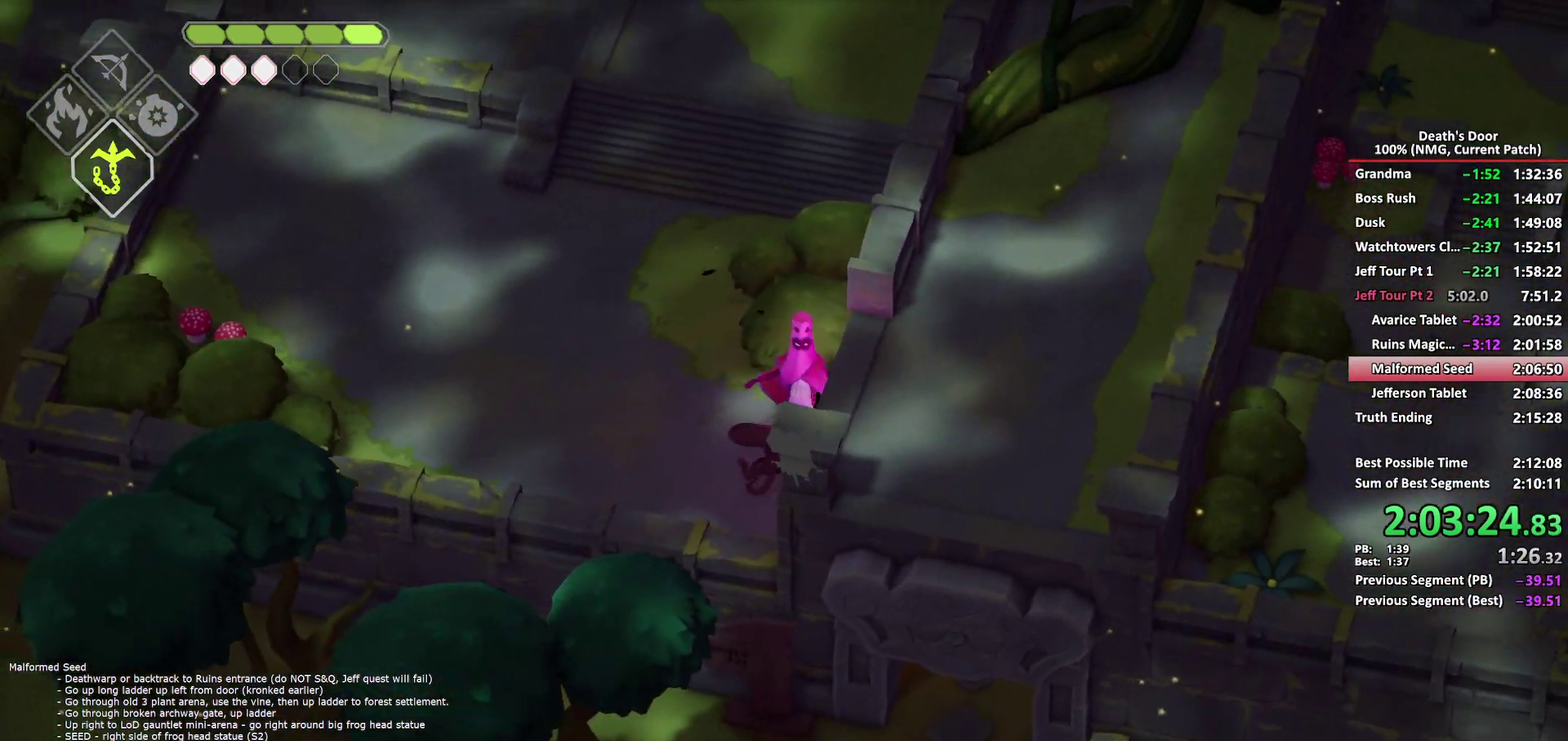
{"buttons": [], "left_stick": "up", "right_stick": "center", "events": [[67, "Y", "up"], [167, "Y", "down"], [233, "Y", "up"], [350, "left_stick", "up"]]}
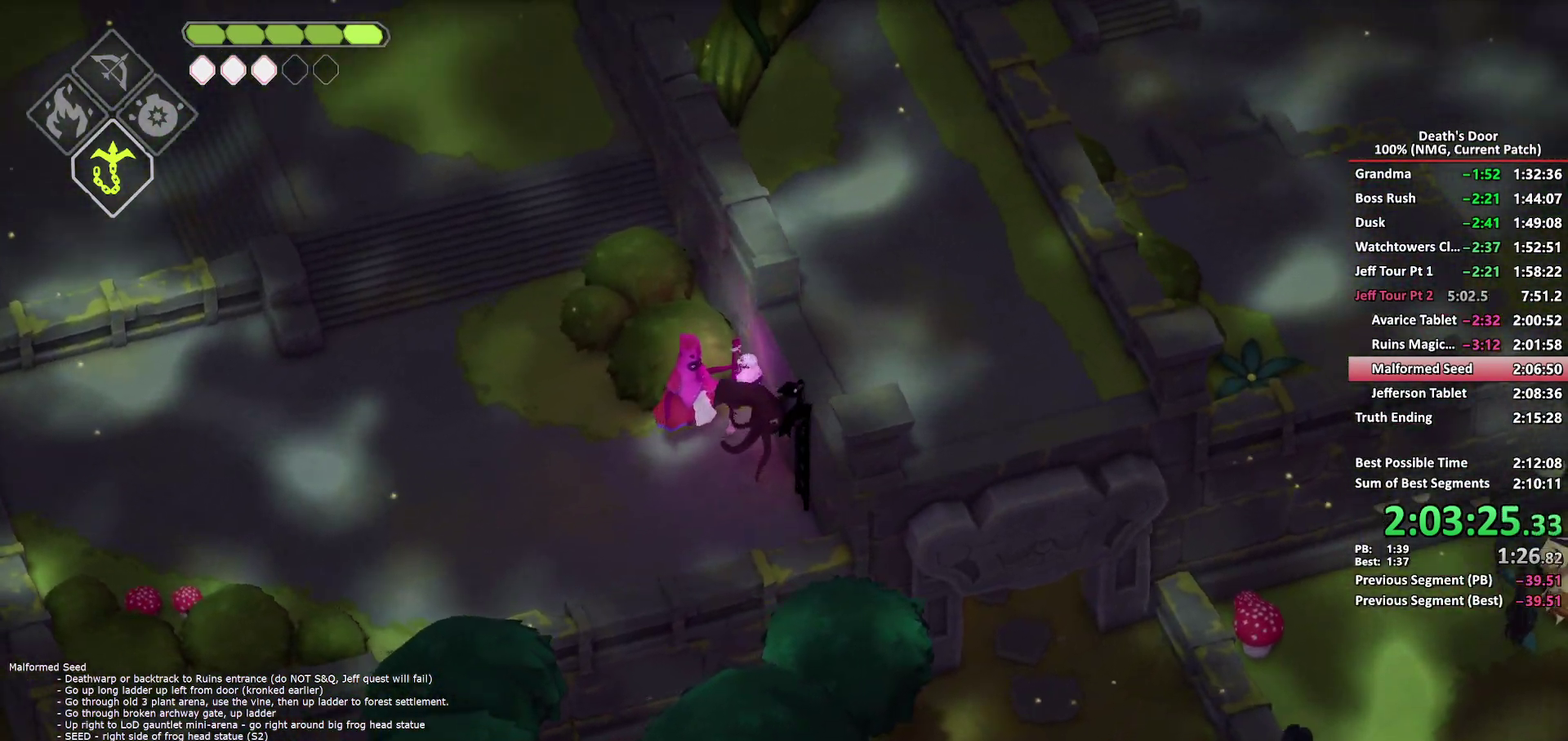
{"buttons": [], "left_stick": "up-right", "right_stick": "center", "events": [[150, "left_stick", "up-right"]]}
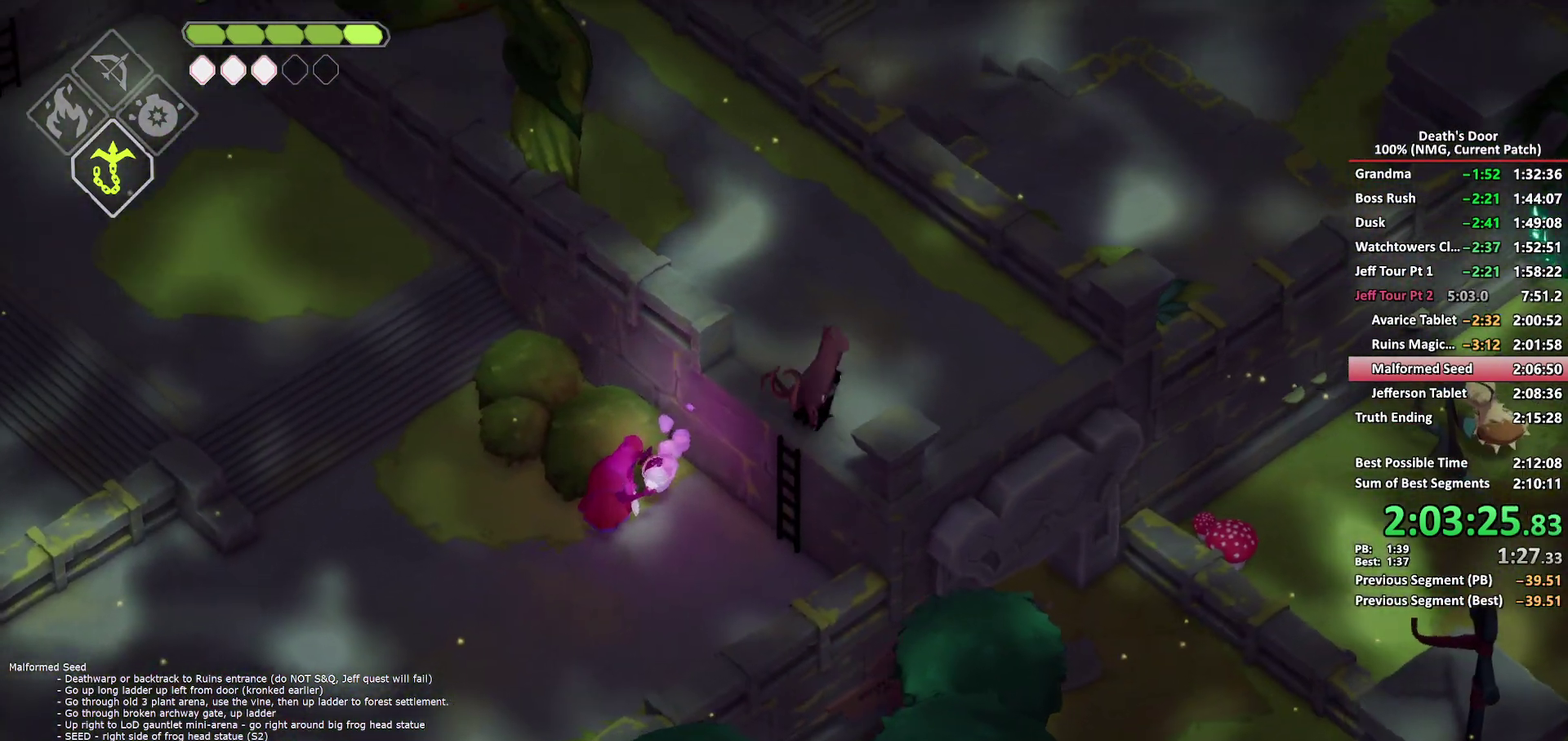
{"buttons": [], "left_stick": "down-right", "right_stick": "center", "events": [[100, "left_stick", "right"], [217, "left_stick", "down-right"], [300, "B", "down"], [383, "B", "up"]]}
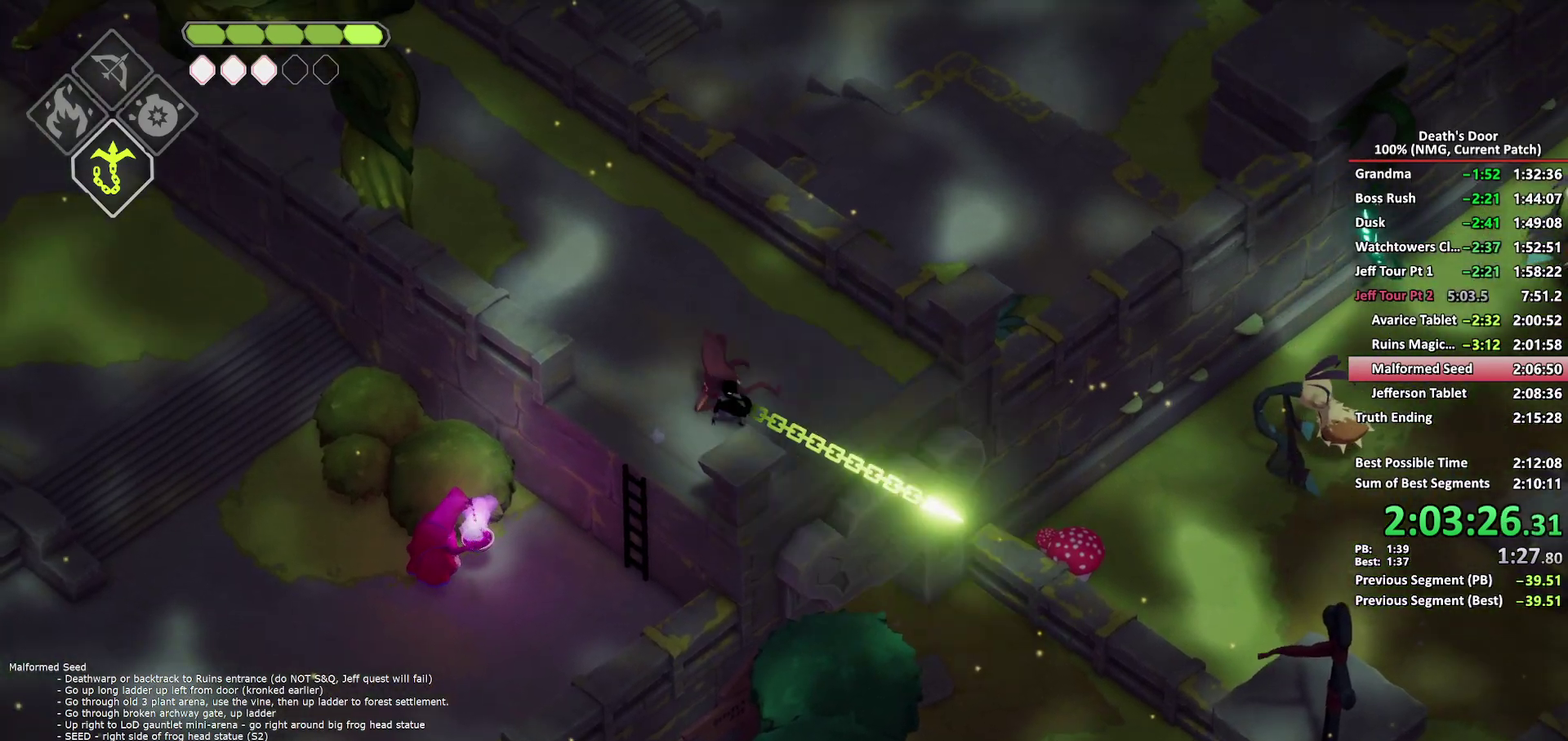
{"buttons": [], "left_stick": "right", "right_stick": "center", "events": [[283, "left_stick", "right"]]}
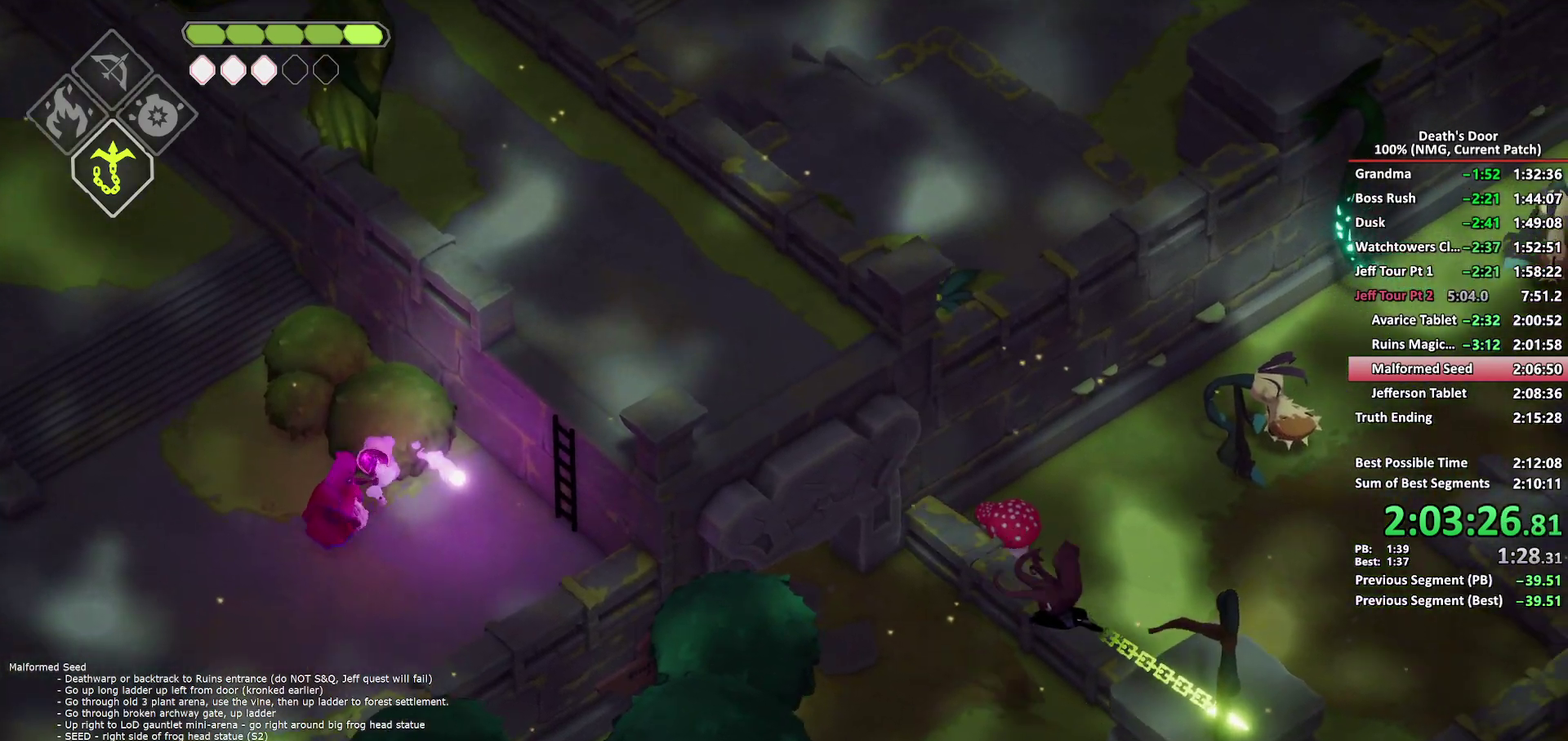
{"buttons": [], "left_stick": "down-right", "right_stick": "center", "events": [[400, "left_stick", "down-right"]]}
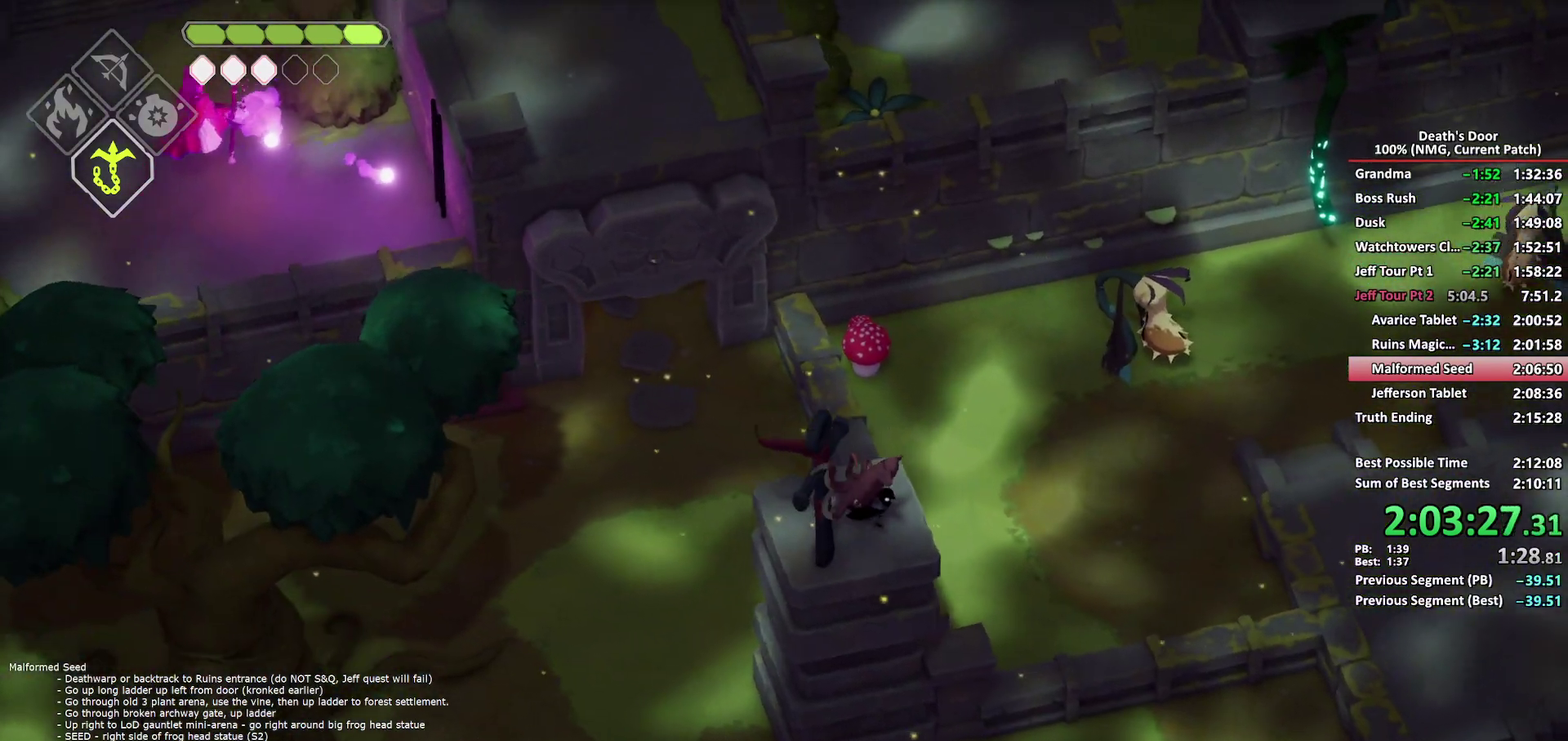
{"buttons": [], "left_stick": "down-right", "right_stick": "center", "events": [[33, "left_stick", "down"], [67, "B", "down"], [150, "B", "up"], [367, "left_stick", "down-right"]]}
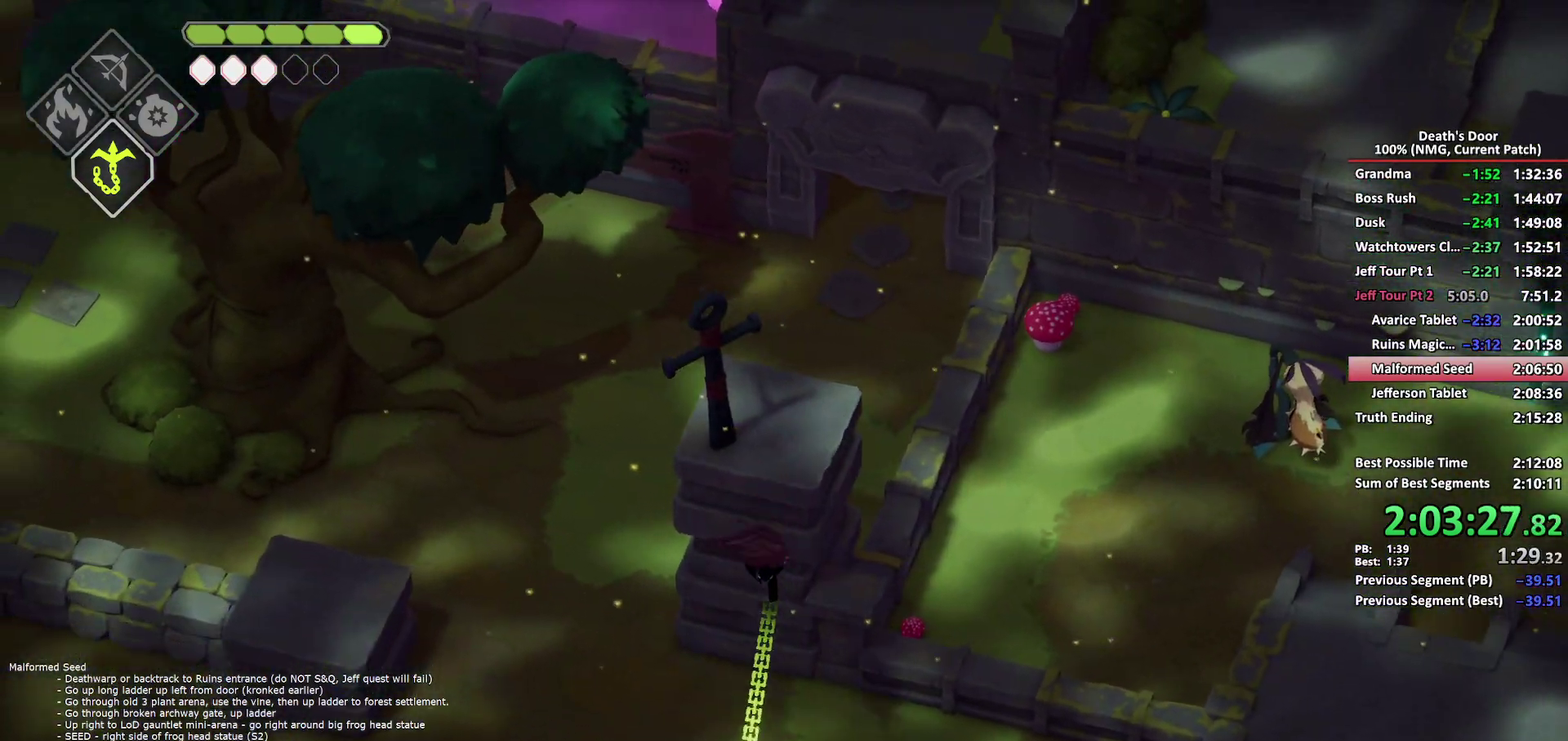
{"buttons": [], "left_stick": "down-right", "right_stick": "center", "events": [[100, "left_stick", "down"], [150, "left_stick", "down-right"]]}
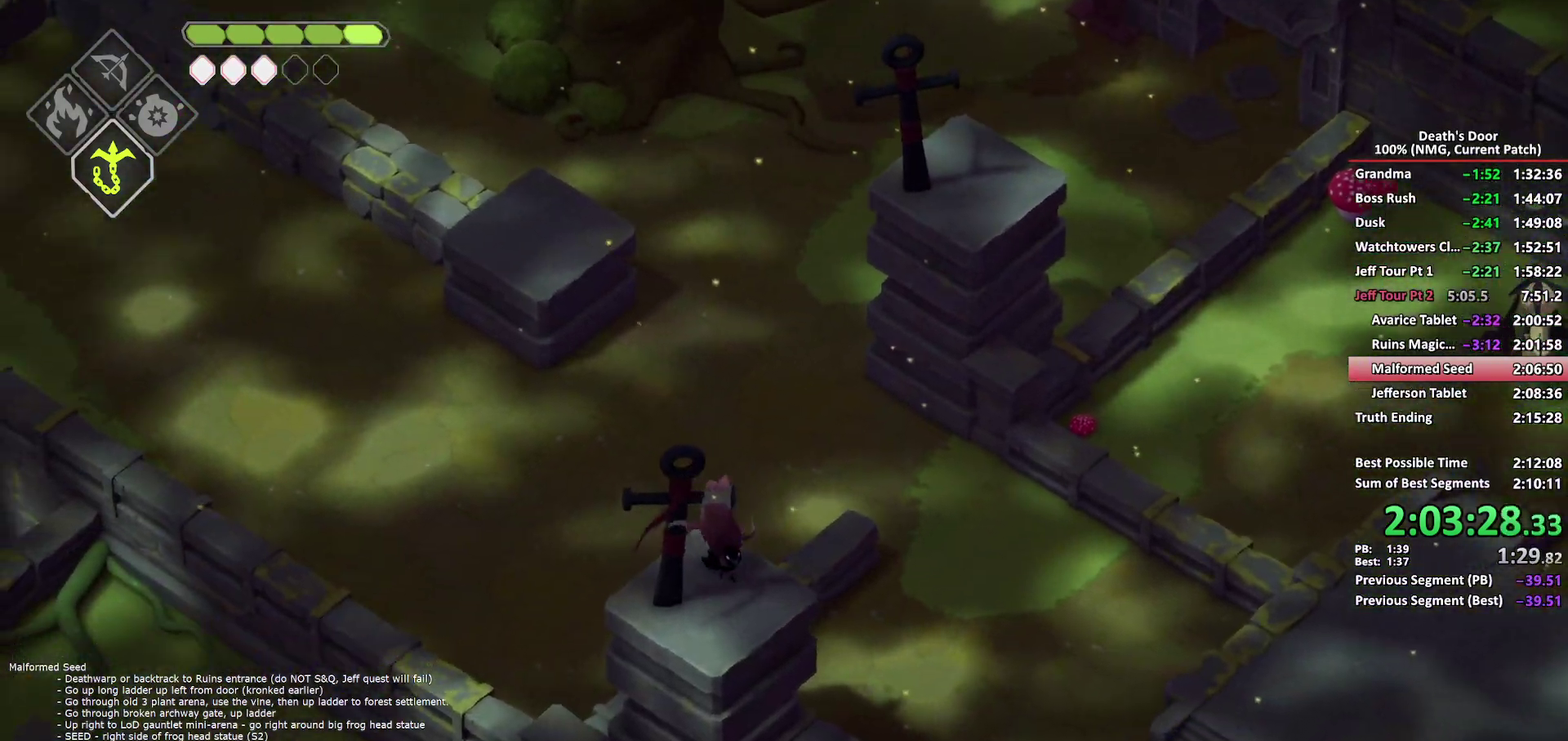
{"buttons": [], "left_stick": "down-left", "right_stick": "center", "events": [[17, "left_stick", "down"], [133, "left_stick", "down-left"], [200, "B", "down"], [283, "B", "up"]]}
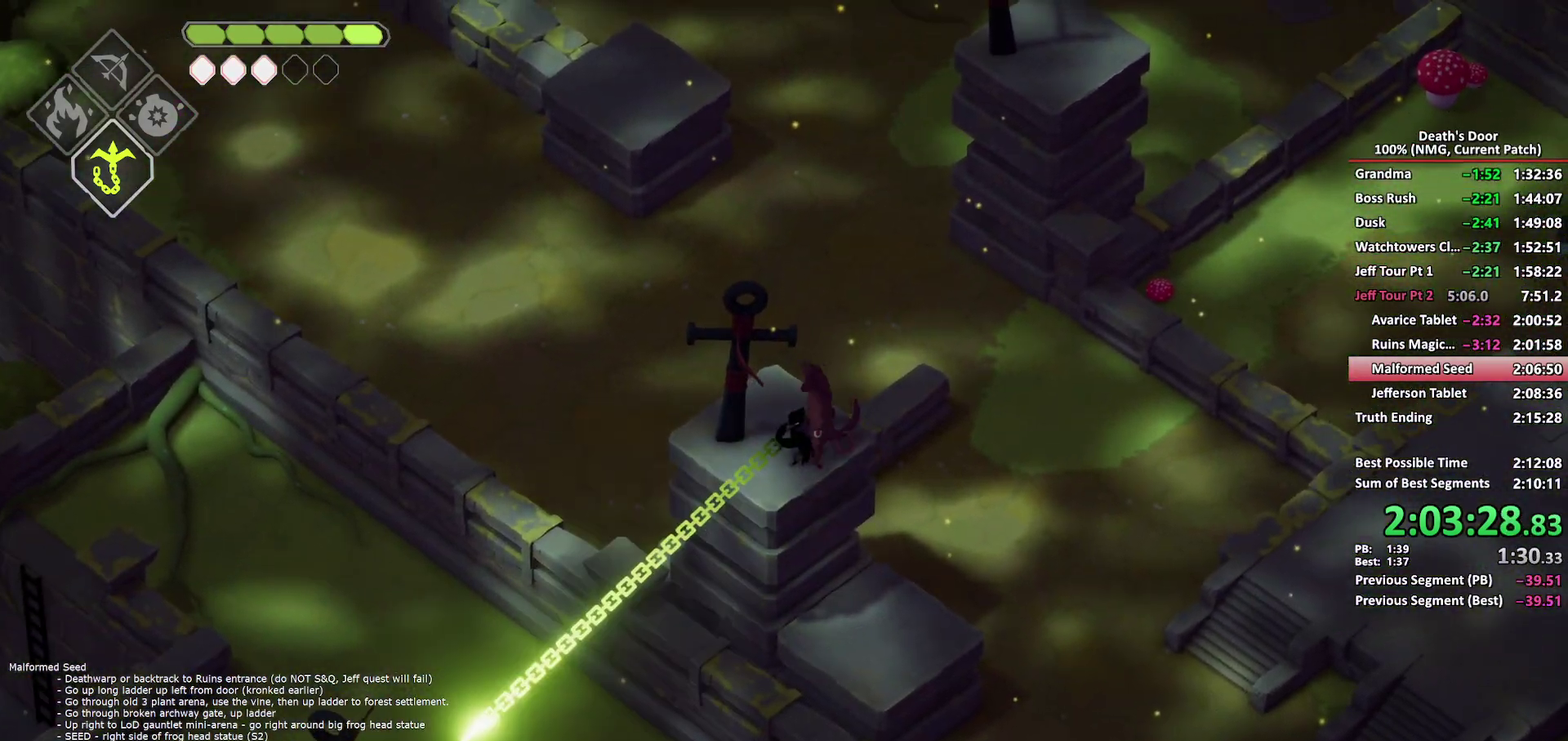
{"buttons": [], "left_stick": "down", "right_stick": "center", "events": [[317, "left_stick", "down"]]}
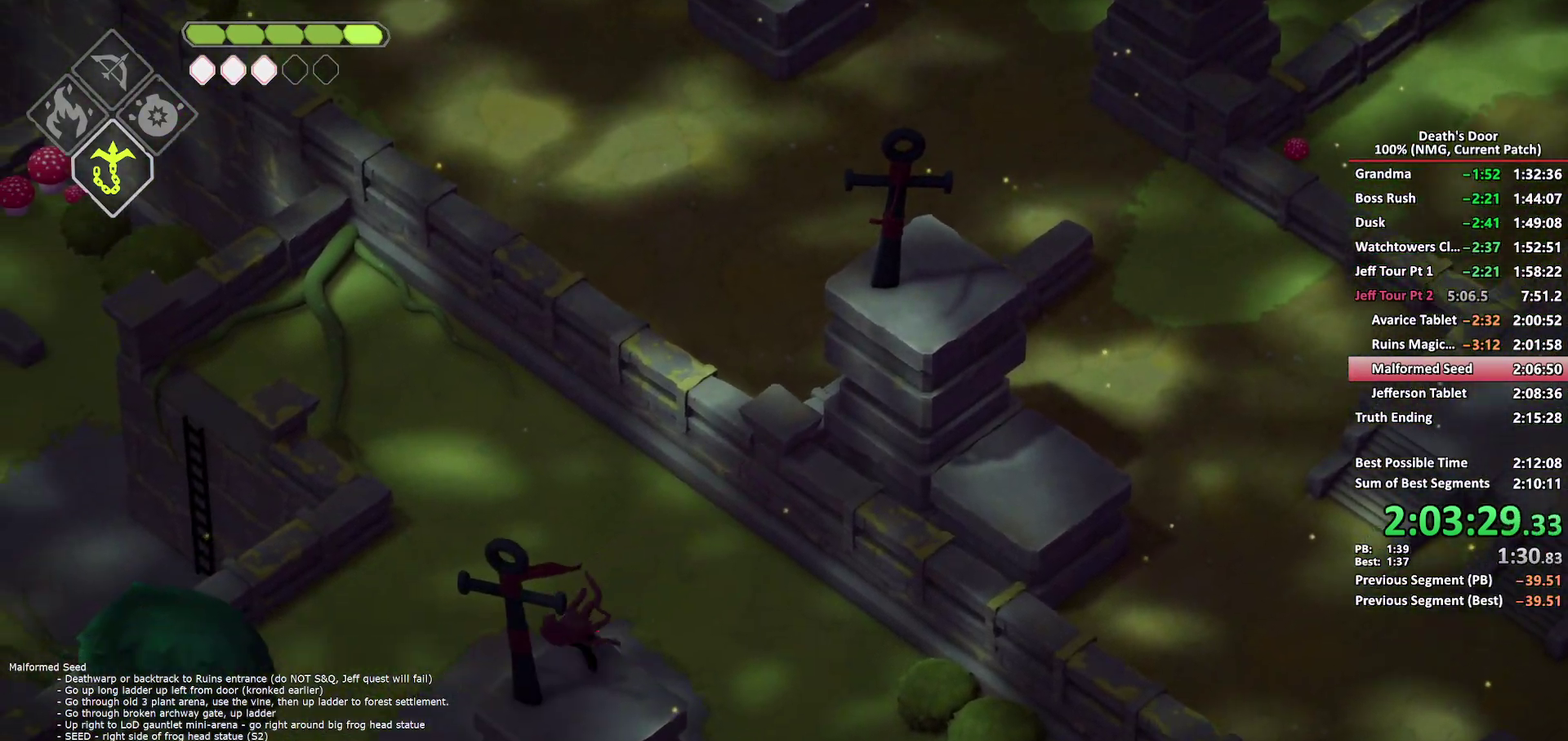
{"buttons": [], "left_stick": "down-left", "right_stick": "center", "events": [[233, "left_stick", "down-left"]]}
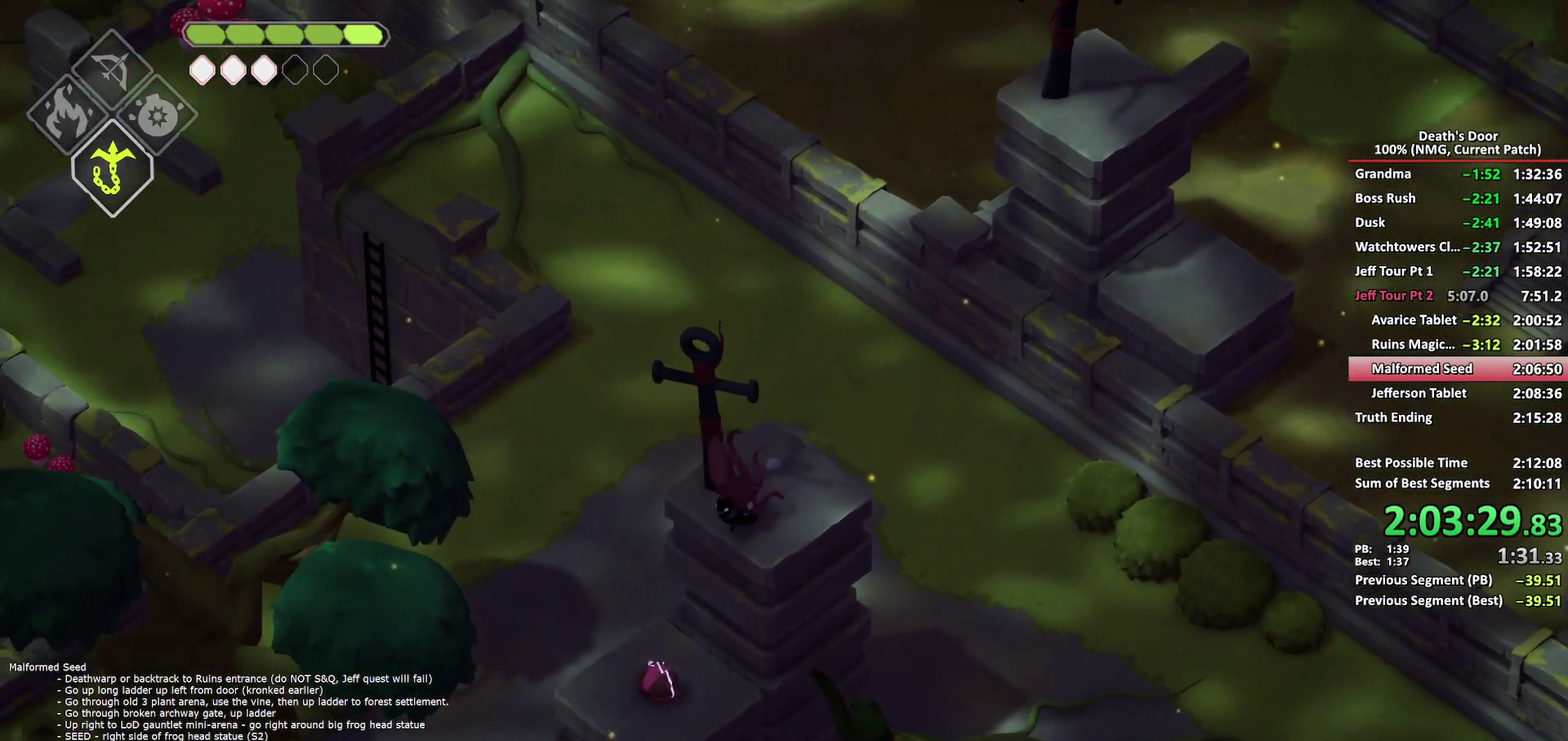
{"buttons": [], "left_stick": "up-right", "right_stick": "center", "events": [[383, "left_stick", "center"], [467, "left_stick", "up-right"]]}
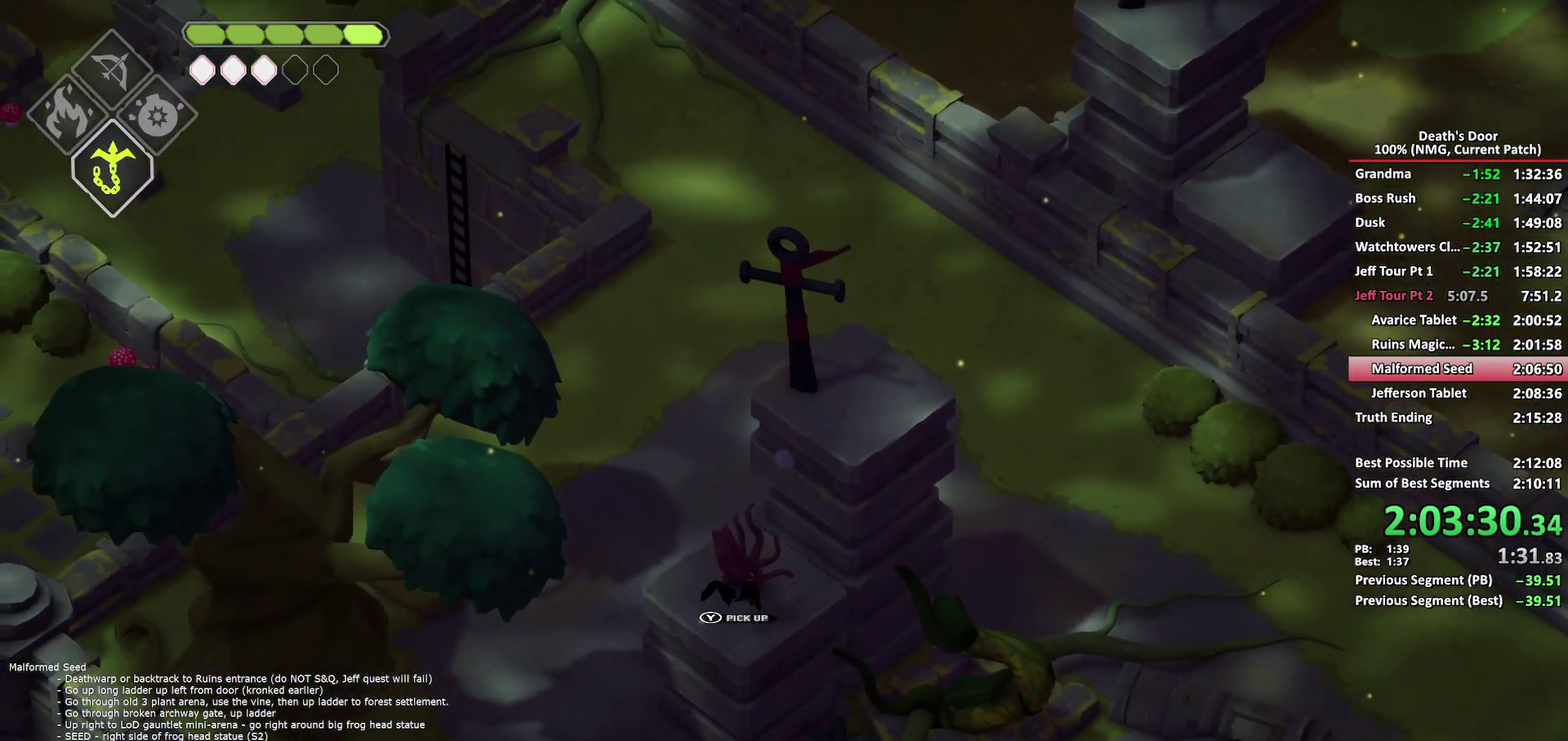
{"buttons": [], "left_stick": "down", "right_stick": "center", "events": [[133, "Y", "down"], [167, "left_stick", "down"], [233, "Y", "up"], [283, "X", "down"], [283, "left_stick", "down-left"], [350, "X", "up"], [417, "A", "down"], [450, "left_stick", "down"], [483, "A", "up"]]}
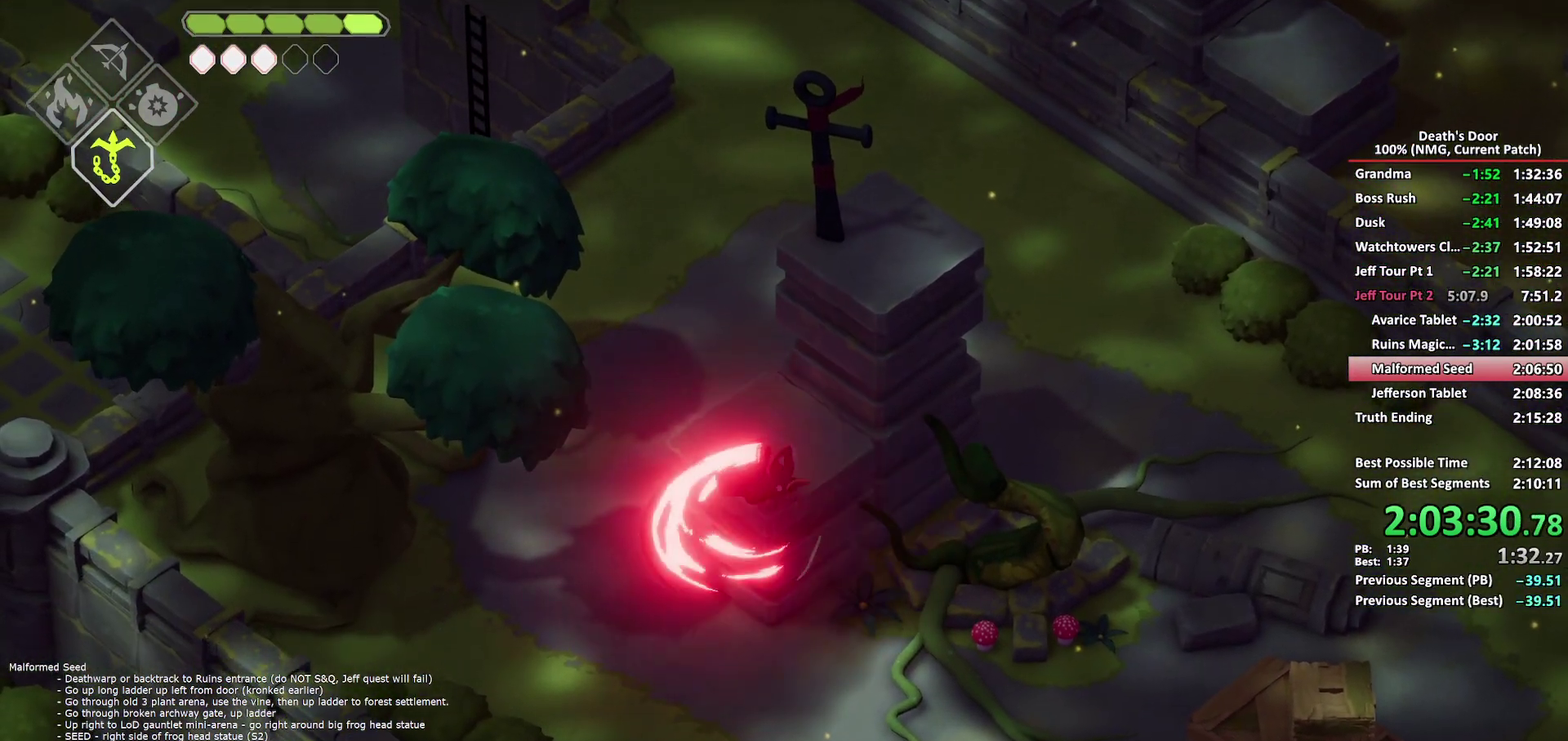
{"buttons": ["A"], "left_stick": "down", "right_stick": "center", "events": [[33, "A", "down"], [117, "A", "up"], [183, "A", "down"], [250, "A", "up"], [317, "A", "down"], [383, "A", "up"], [450, "A", "down"]]}
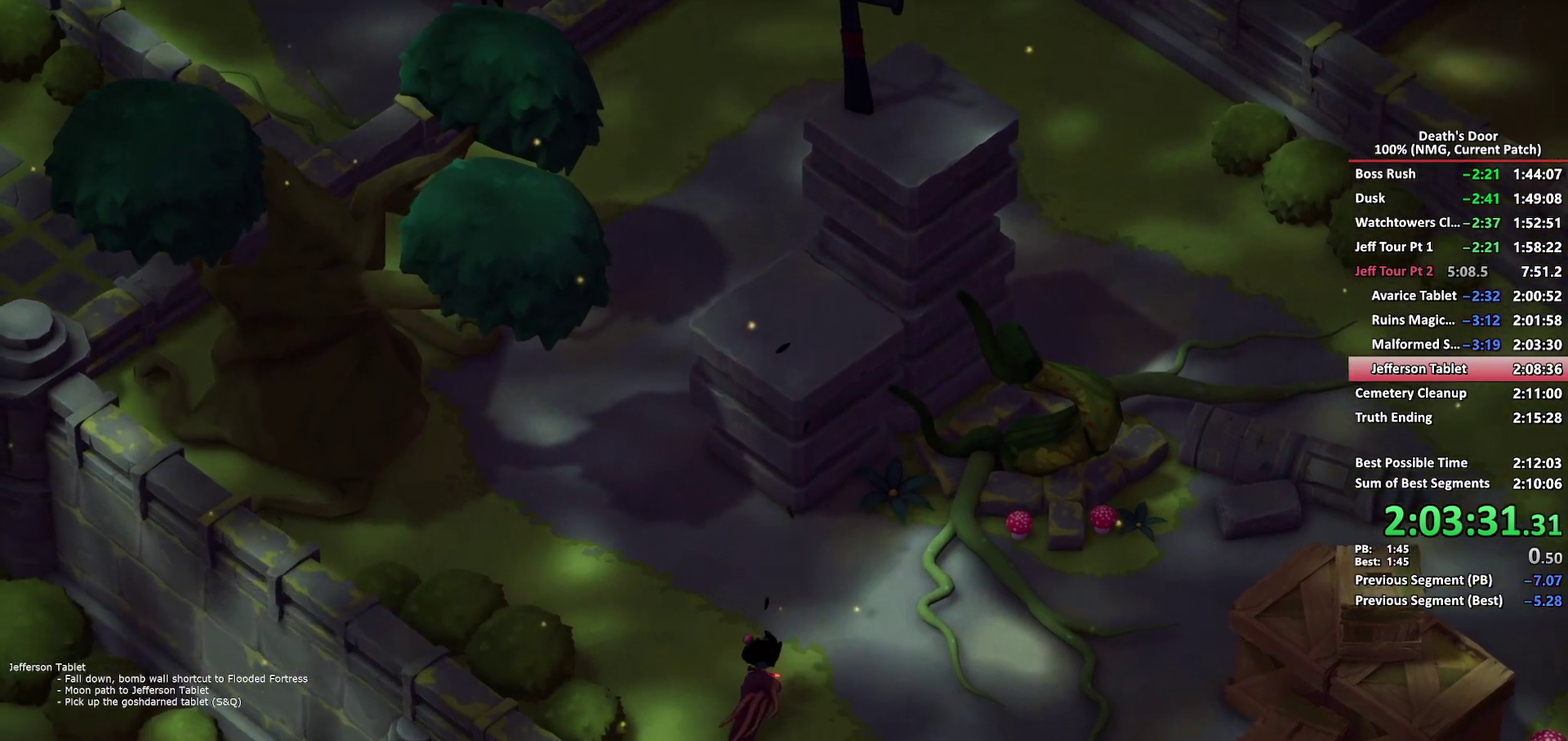
{"buttons": [], "left_stick": "down-right", "right_stick": "center", "events": [[17, "A", "up"], [83, "A", "down"], [317, "A", "up"], [483, "left_stick", "down-right"]]}
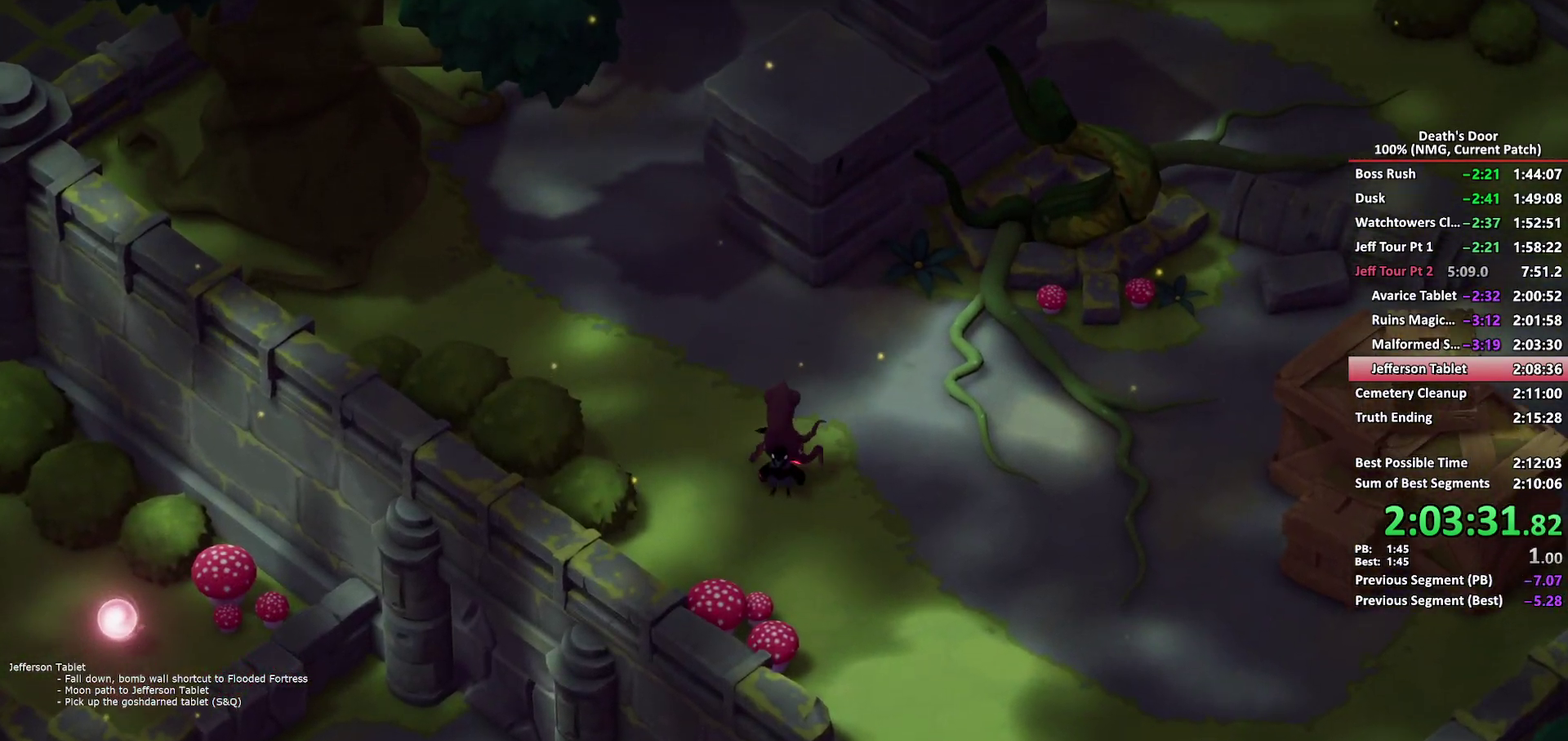
{"buttons": ["A"], "left_stick": "down", "right_stick": "center", "events": [[367, "A", "down"], [417, "left_stick", "down"], [433, "A", "up"], [483, "A", "down"]]}
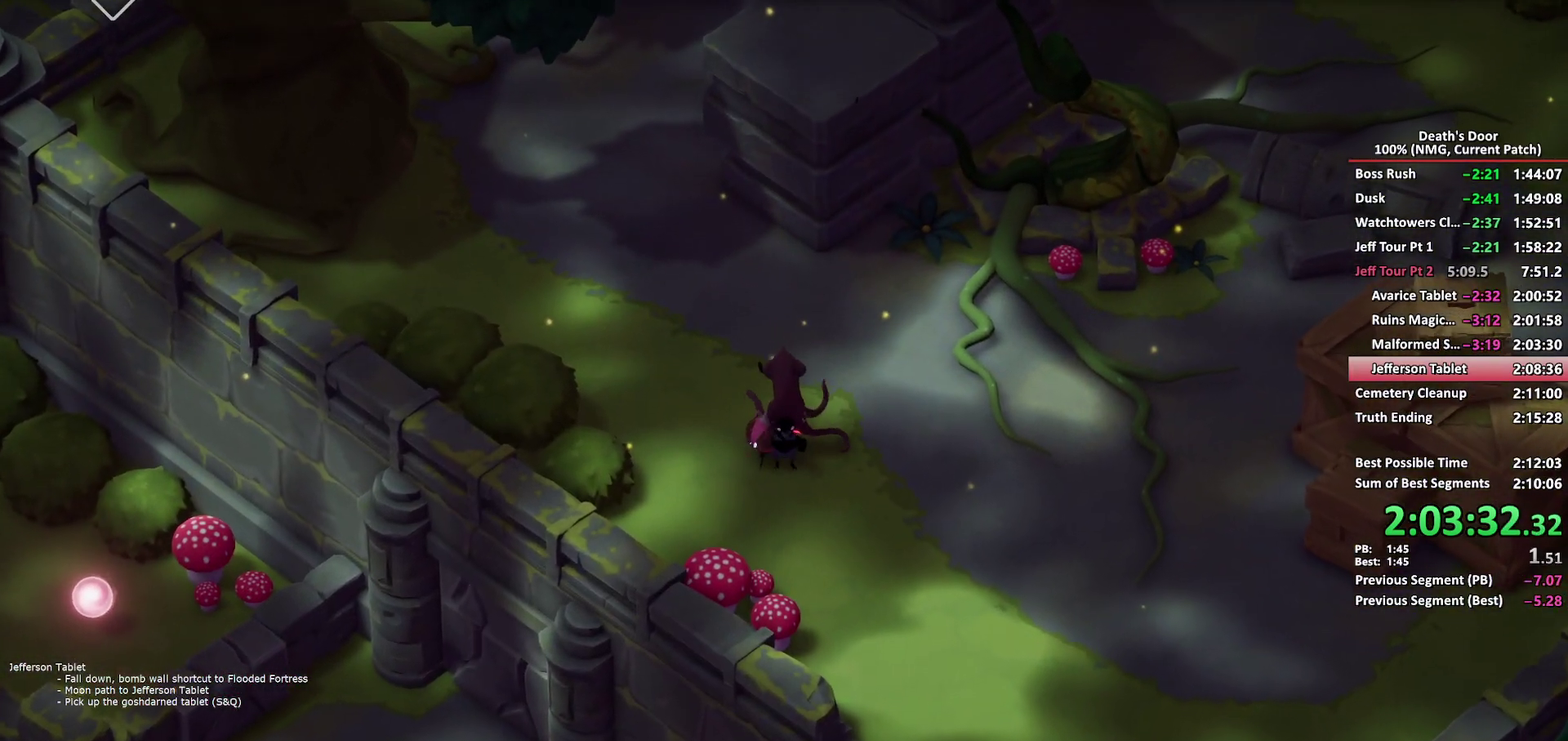
{"buttons": [], "left_stick": "down", "right_stick": "center", "events": [[67, "A", "up"], [133, "A", "down"], [200, "A", "up"], [267, "A", "down"], [367, "A", "up"]]}
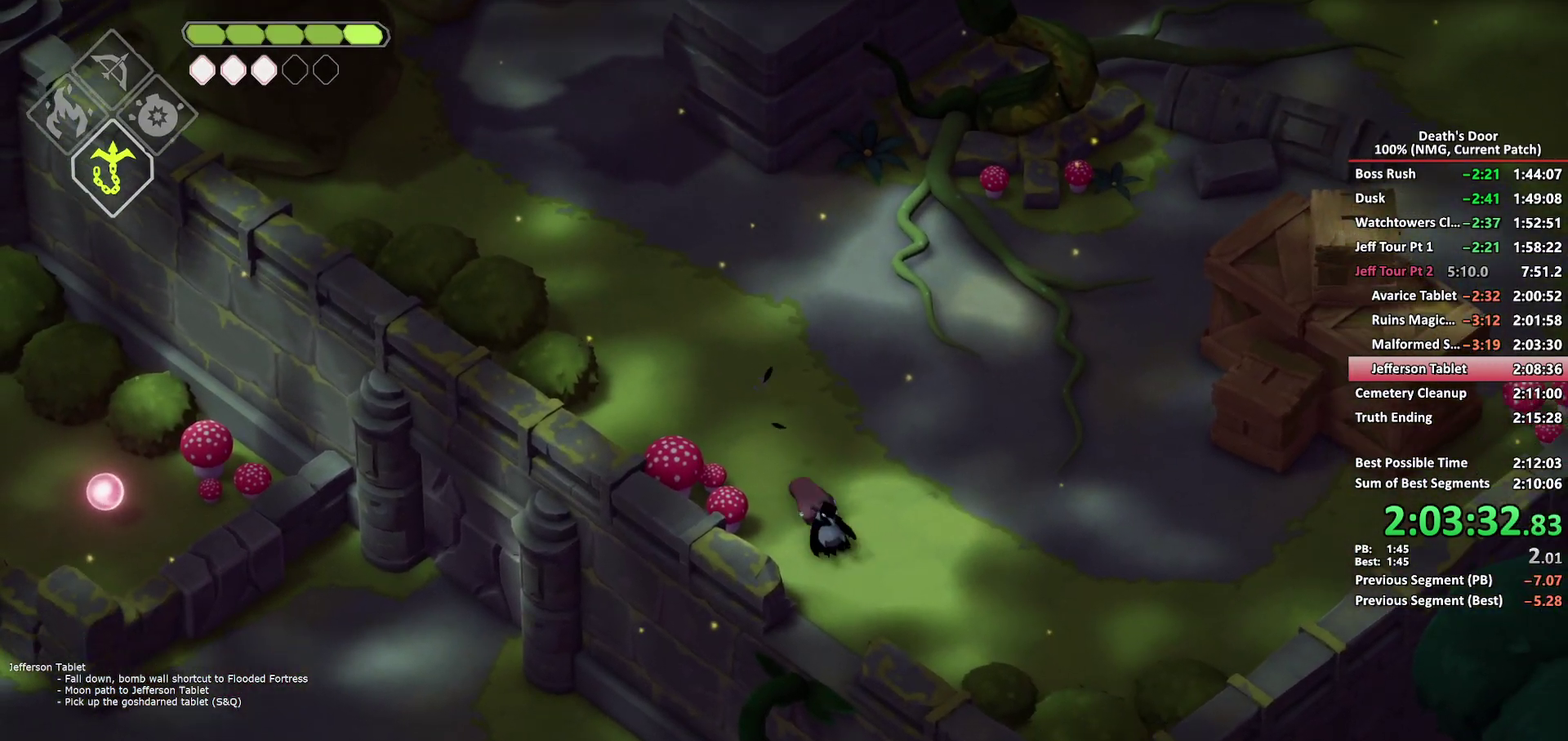
{"buttons": ["A"], "left_stick": "left", "right_stick": "center", "events": [[83, "DPAD_RIGHT", "down"], [217, "DPAD_RIGHT", "up"], [300, "left_stick", "down-left"], [433, "left_stick", "left"], [467, "A", "down"]]}
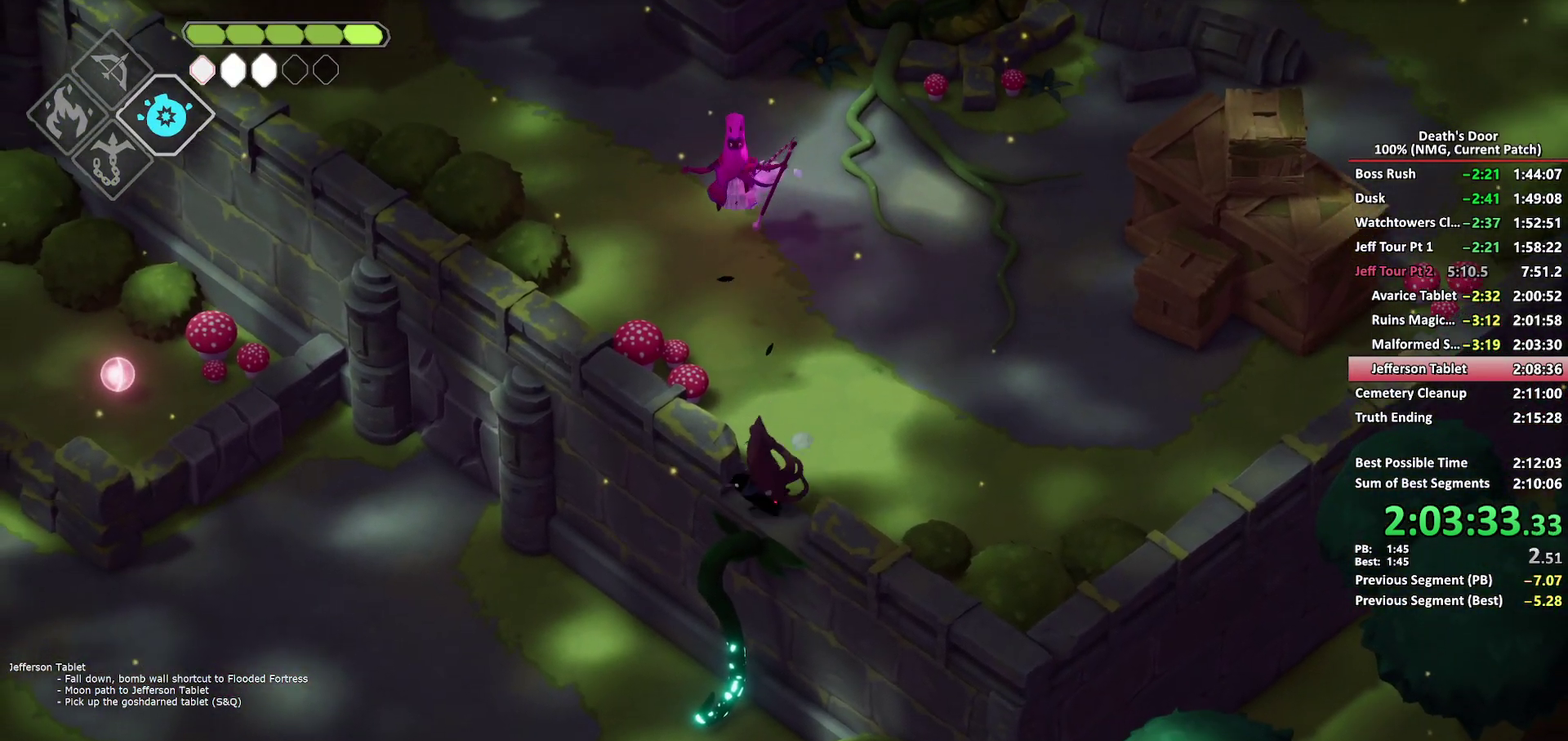
{"buttons": [], "left_stick": "up-left", "right_stick": "center", "events": [[50, "A", "up"], [117, "A", "down"], [183, "A", "up"], [250, "A", "down"], [367, "left_stick", "up-left"], [450, "A", "up"]]}
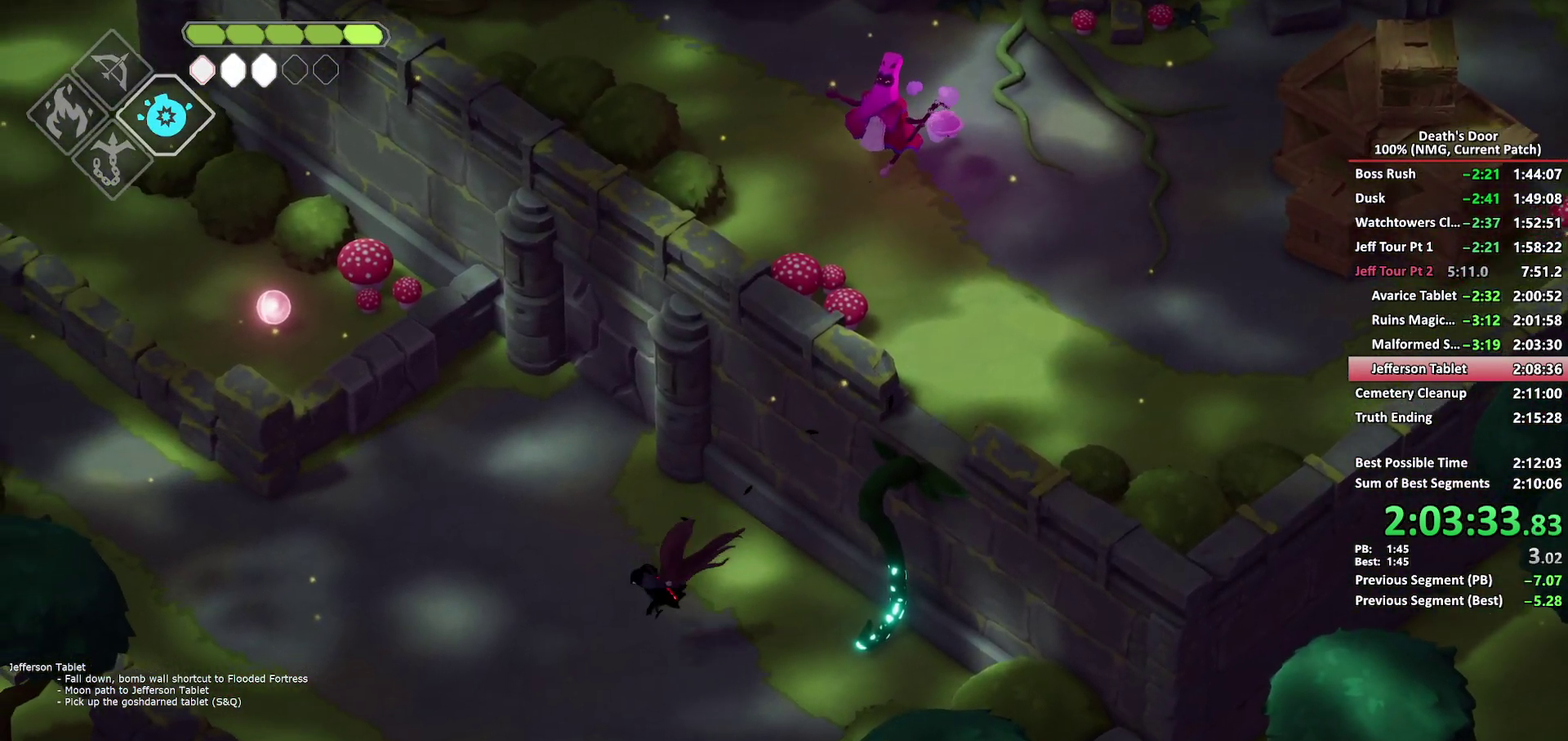
{"buttons": ["B"], "left_stick": "up", "right_stick": "center", "events": [[167, "B", "down"], [167, "left_stick", "up"], [417, "B", "up"], [467, "B", "down"]]}
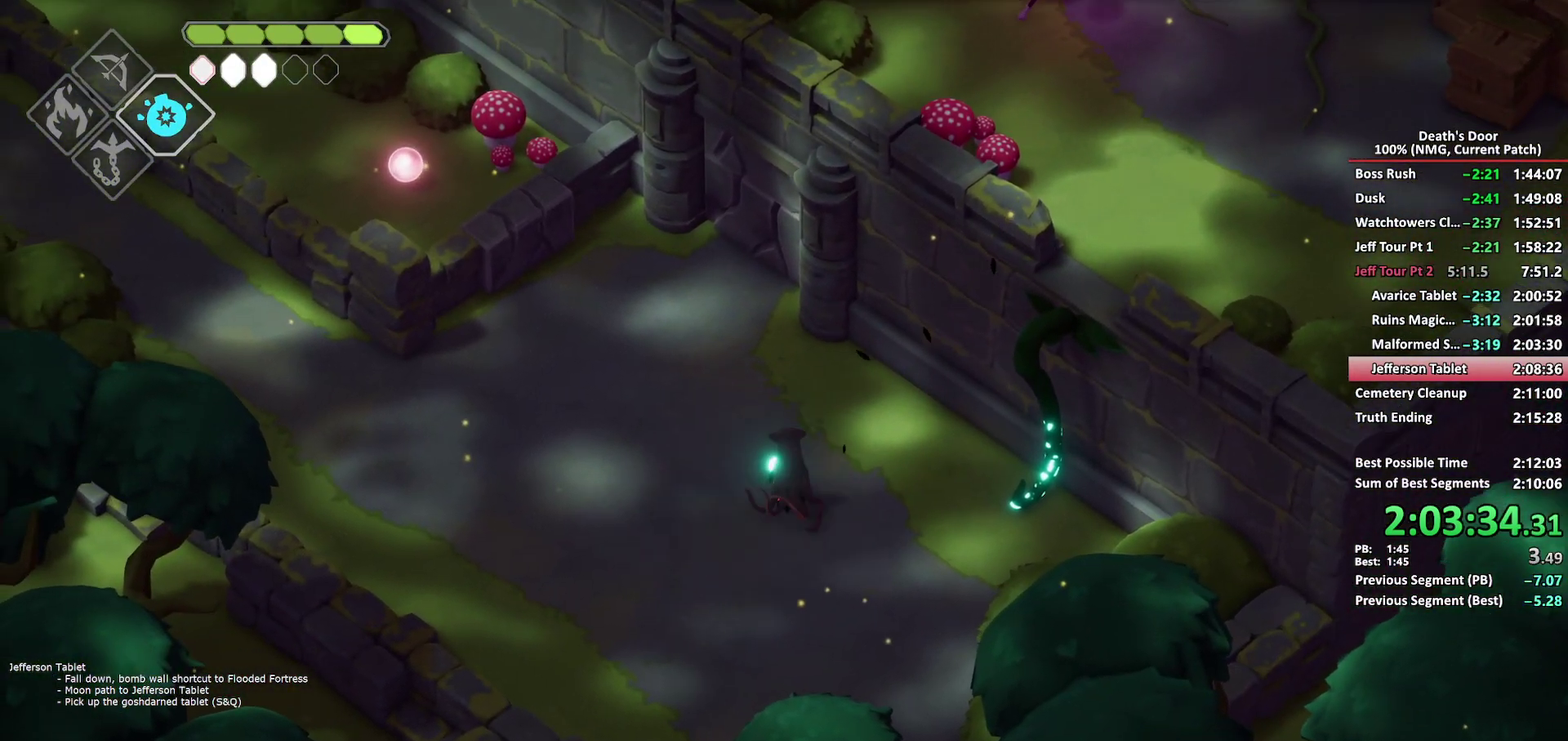
{"buttons": ["B"], "left_stick": "up", "right_stick": "center", "events": []}
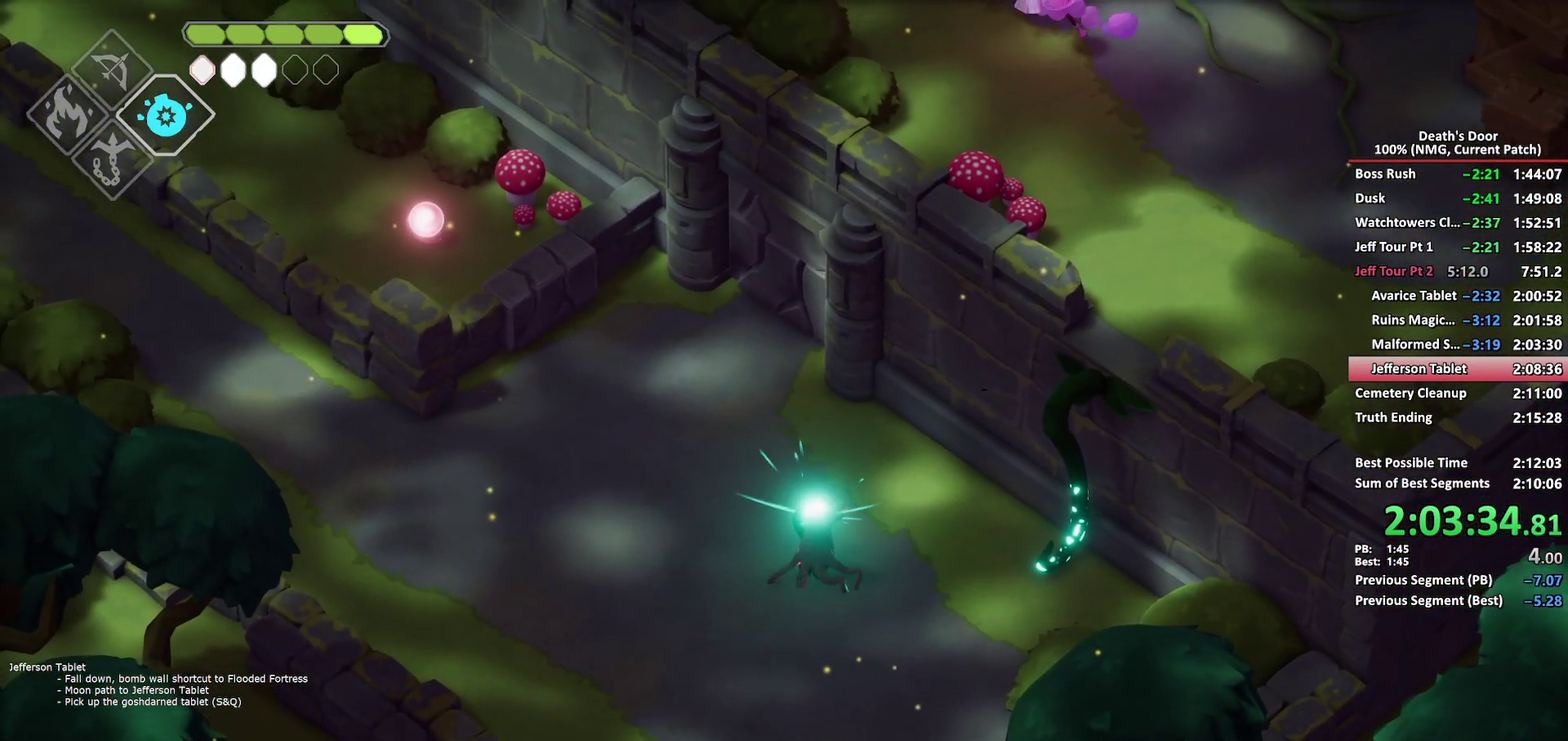
{"buttons": ["A"], "left_stick": "up", "right_stick": "center", "events": [[233, "B", "up"], [433, "A", "down"]]}
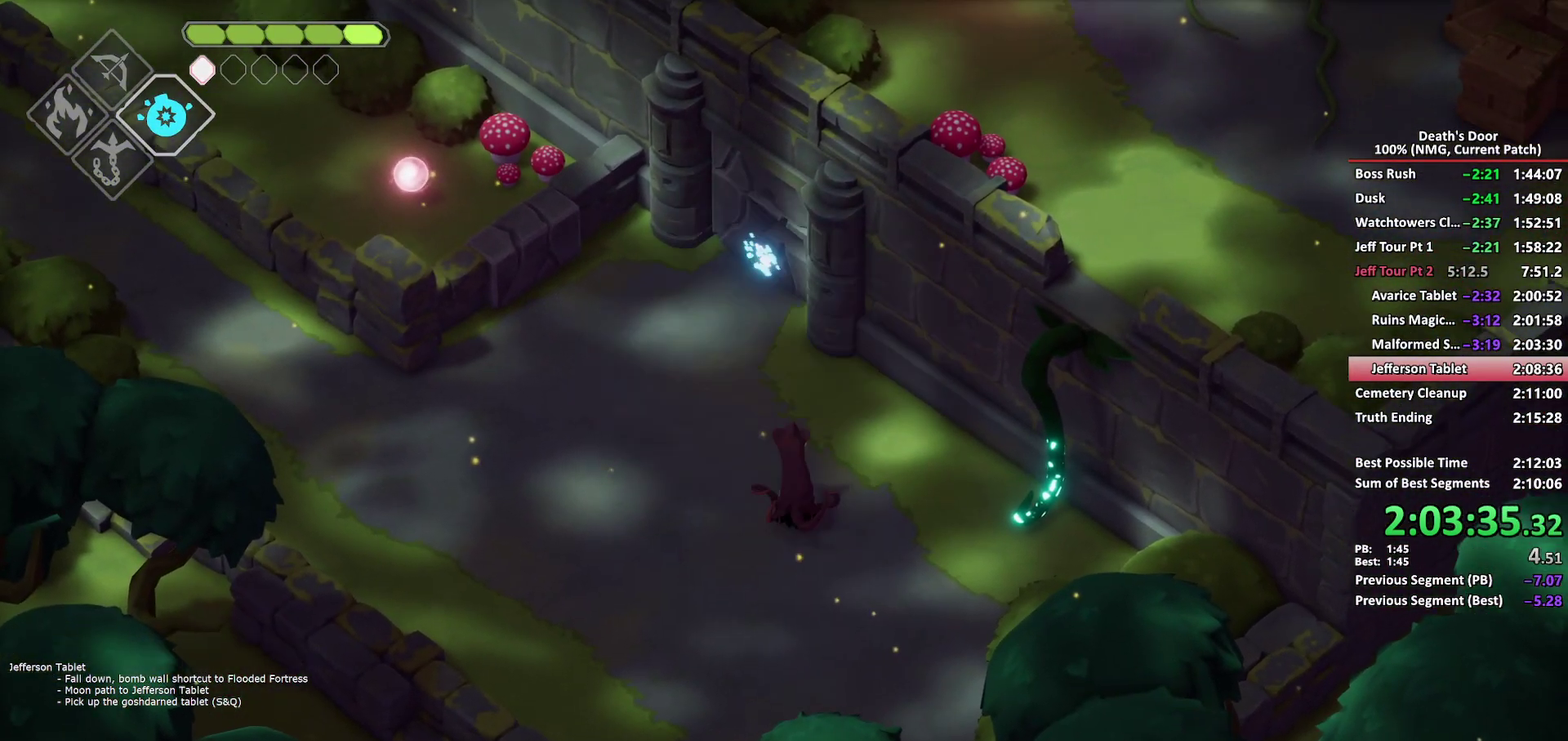
{"buttons": [], "left_stick": "up", "right_stick": "center", "events": [[17, "A", "up"], [83, "A", "down"], [167, "A", "up"], [217, "A", "down"], [317, "A", "up"], [367, "A", "down"], [467, "A", "up"]]}
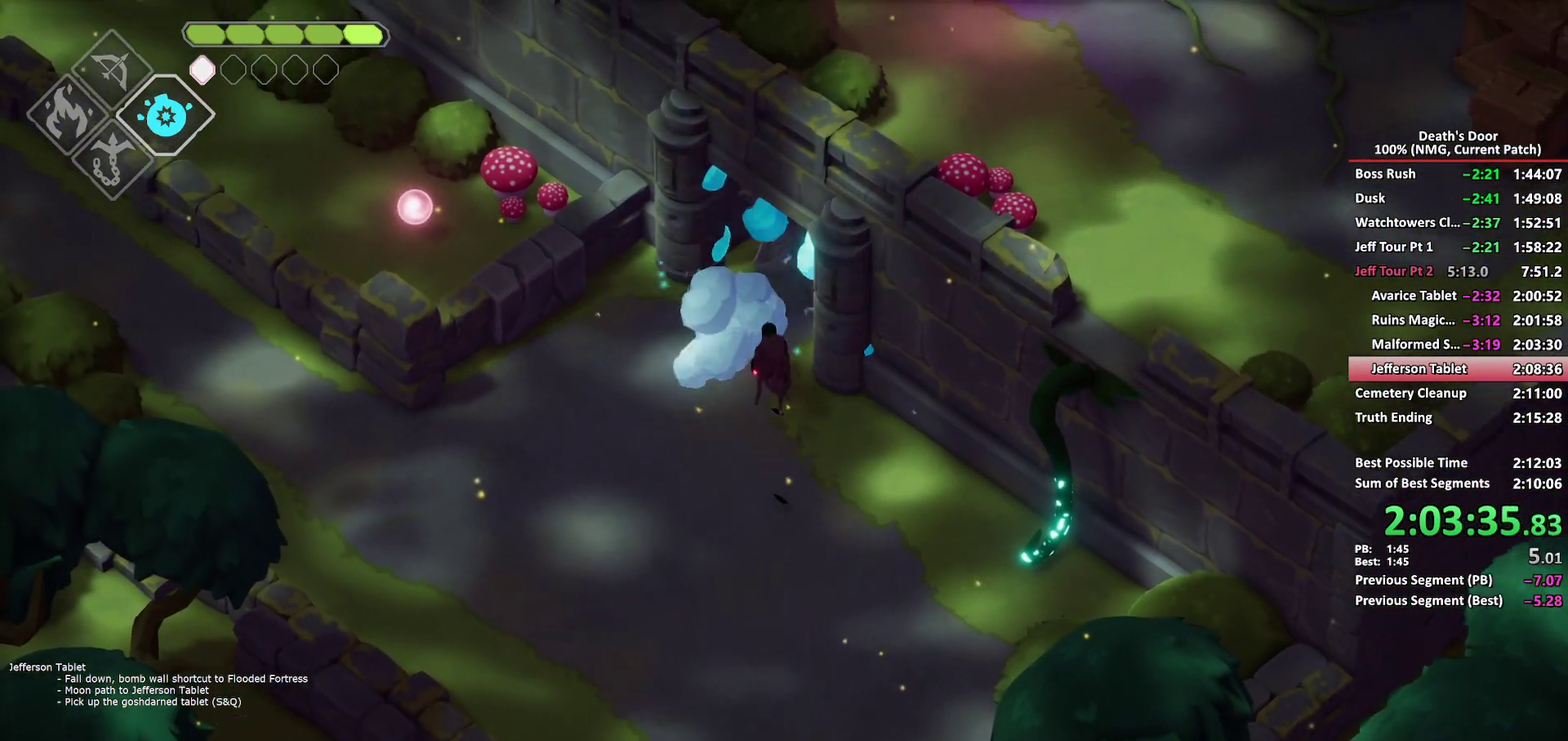
{"buttons": ["A"], "left_stick": "up-right", "right_stick": "center", "events": [[17, "A", "down"], [100, "A", "up"], [150, "left_stick", "up-right"], [300, "A", "down"], [400, "A", "up"], [467, "A", "down"]]}
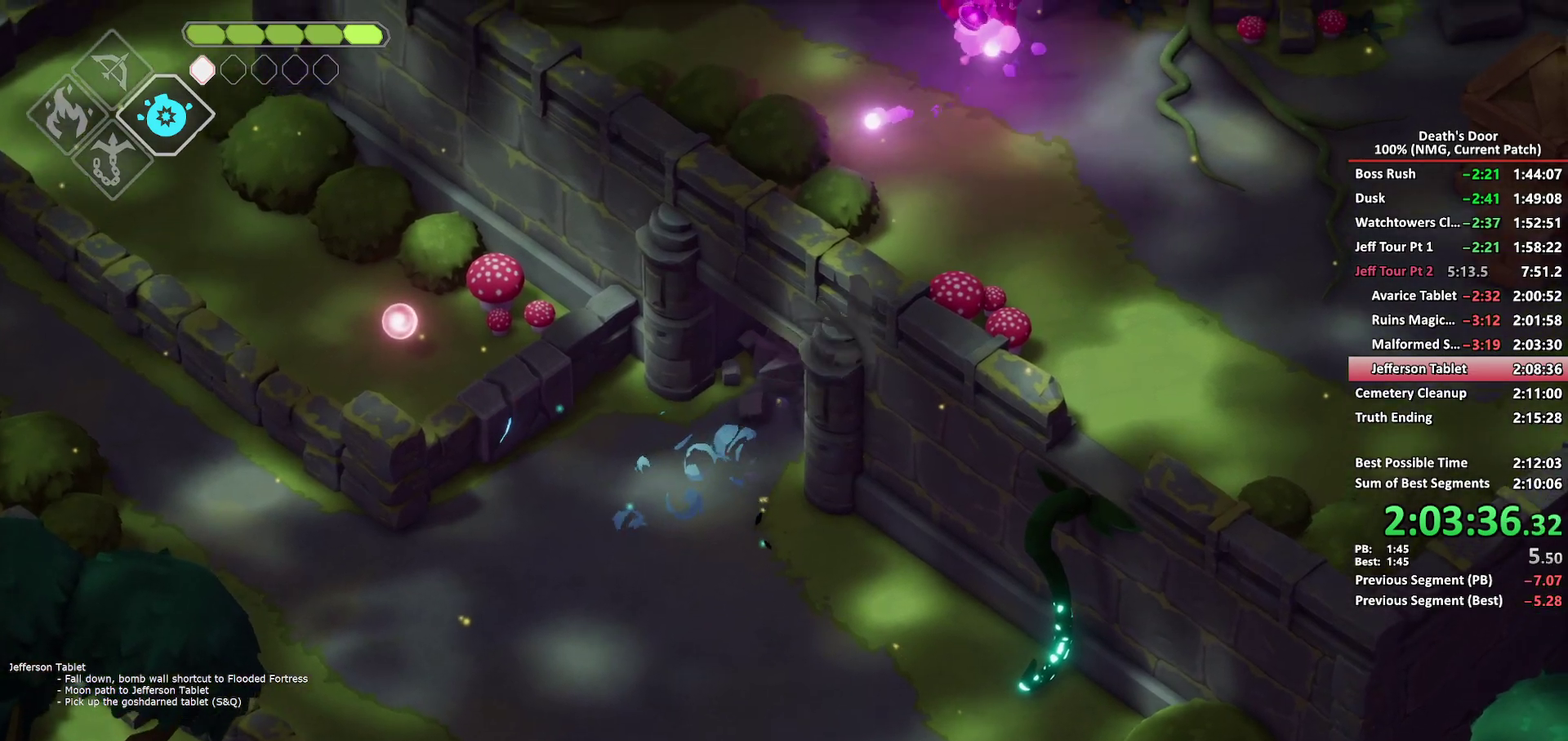
{"buttons": [], "left_stick": "up-right", "right_stick": "center", "events": [[67, "A", "up"], [117, "A", "down"], [233, "A", "up"]]}